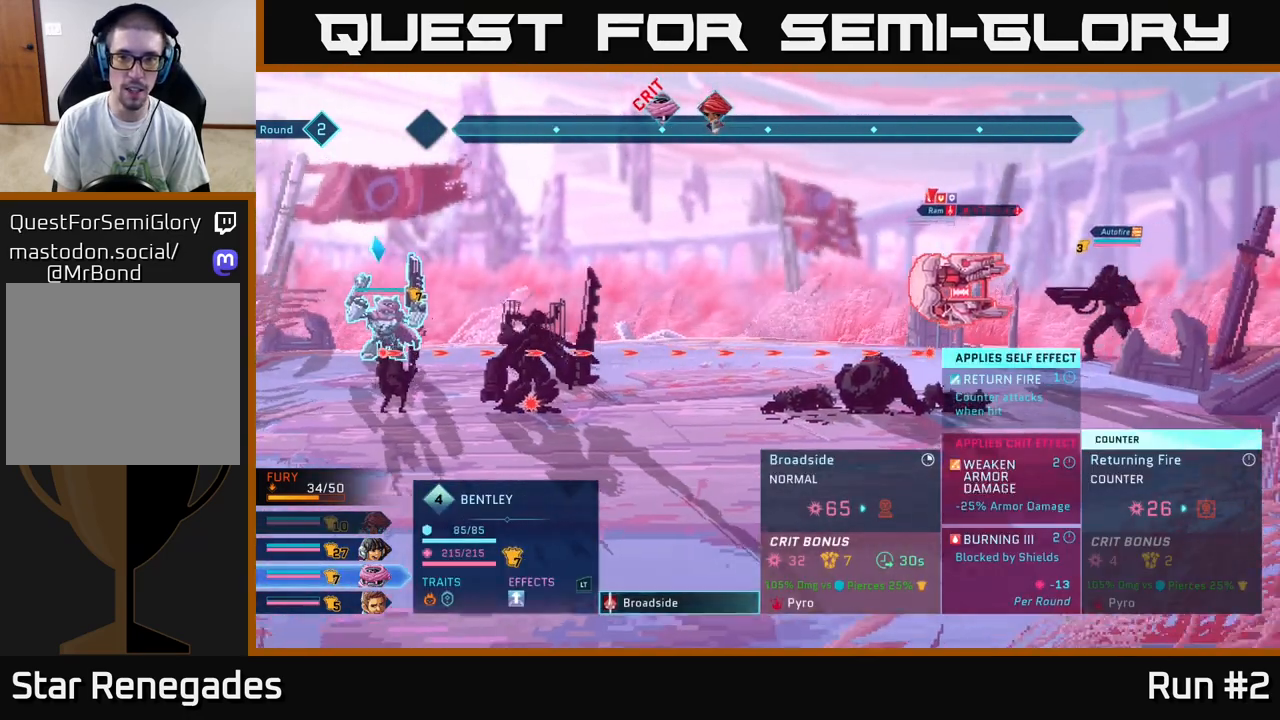
Gameplay with a controller (Xbox layout); each line is a JSON object with the inputs held at the frame after it. "events" lists button and stick changes between this image and that frame as [ms after this image, input, new state], when the widget could be followed in between.
{"buttons": [], "left_stick": "center", "right_stick": "center", "events": []}
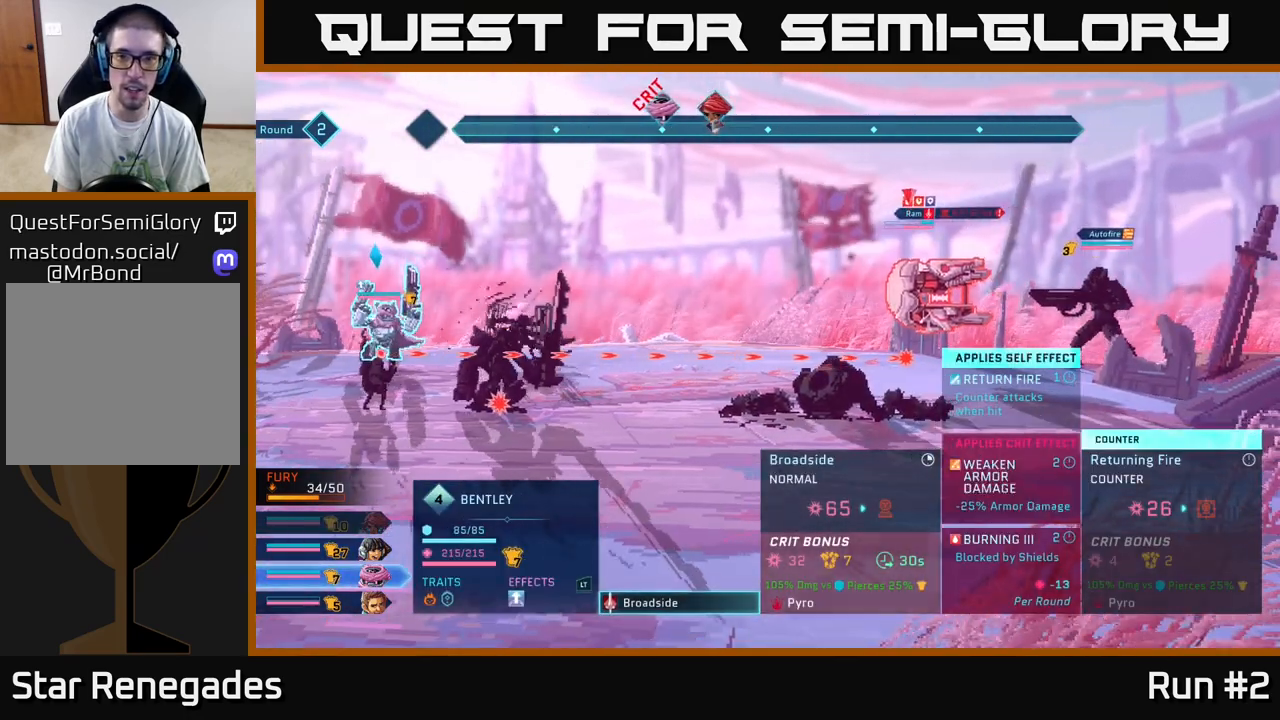
{"buttons": [], "left_stick": "center", "right_stick": "center", "events": []}
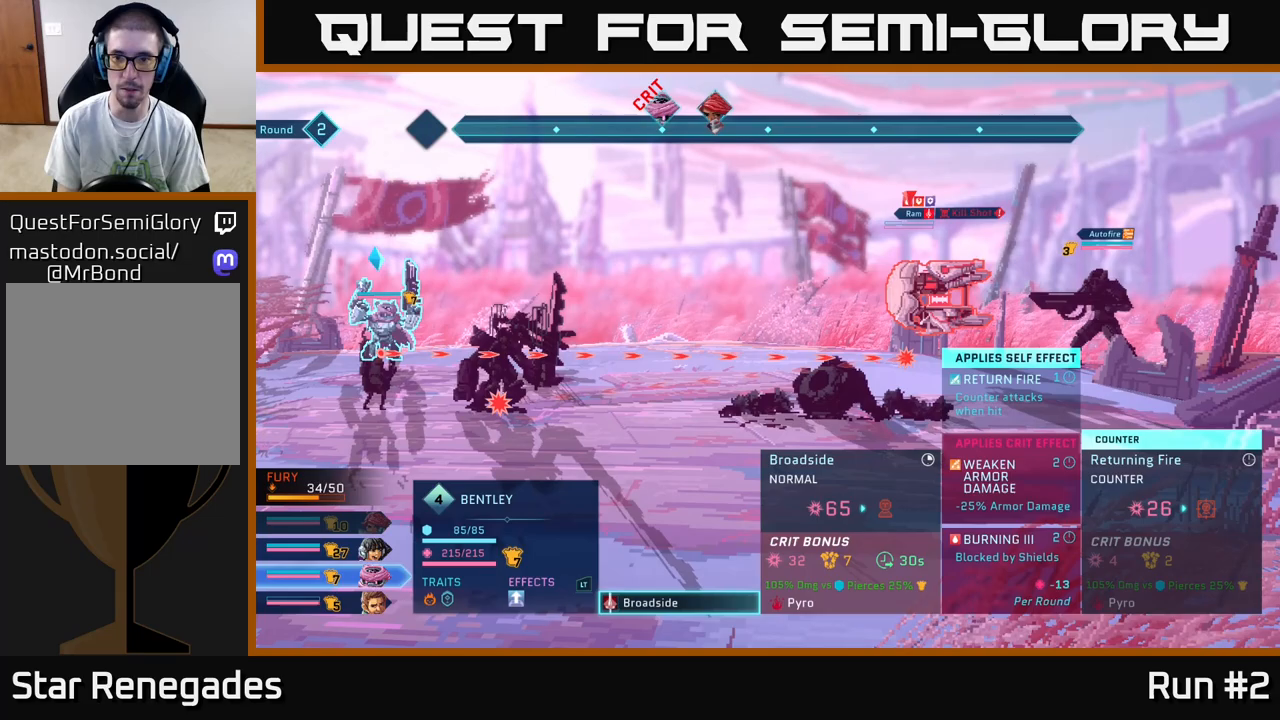
{"buttons": [], "left_stick": "center", "right_stick": "center", "events": []}
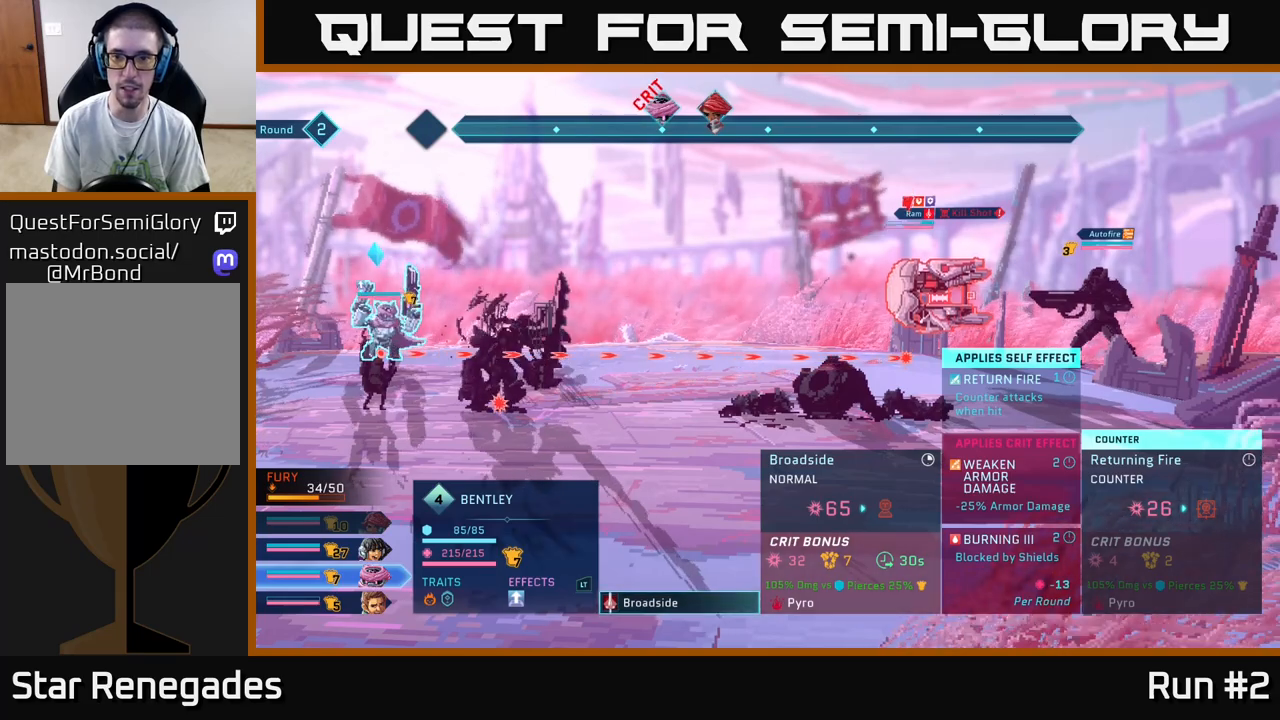
{"buttons": [], "left_stick": "center", "right_stick": "center", "events": []}
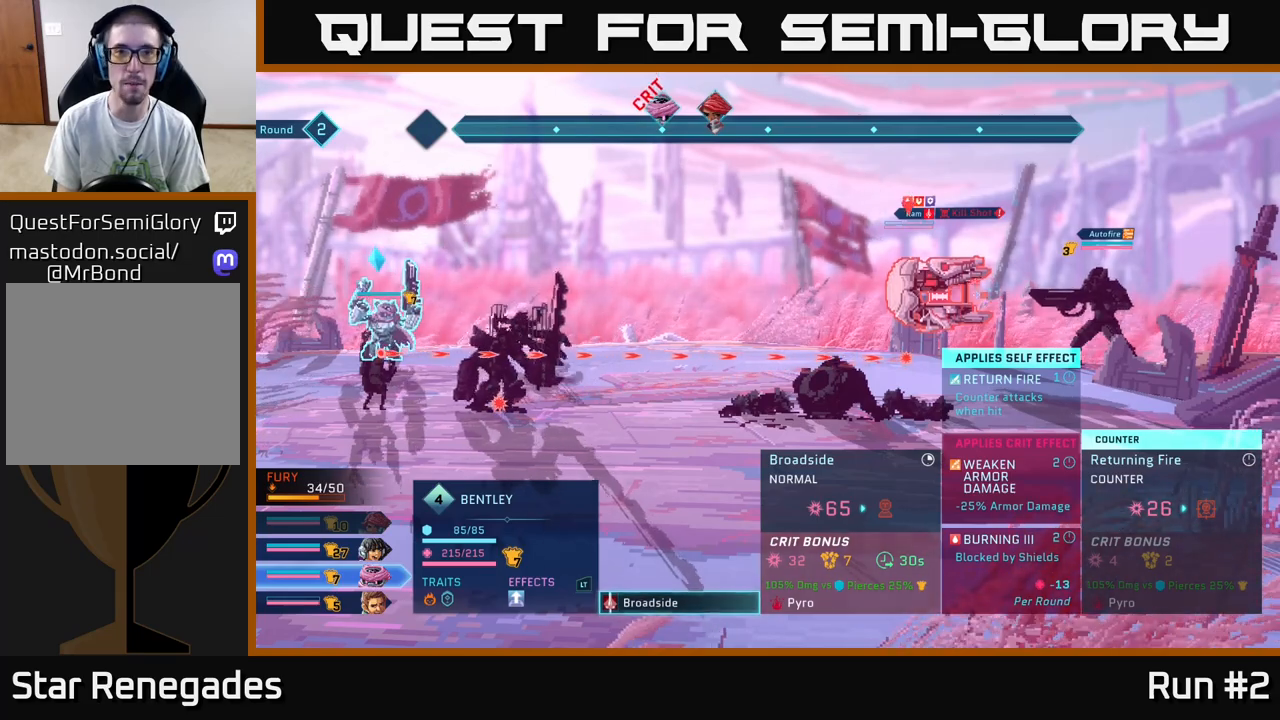
{"buttons": [], "left_stick": "center", "right_stick": "center", "events": [[333, "A", "down"], [467, "A", "up"]]}
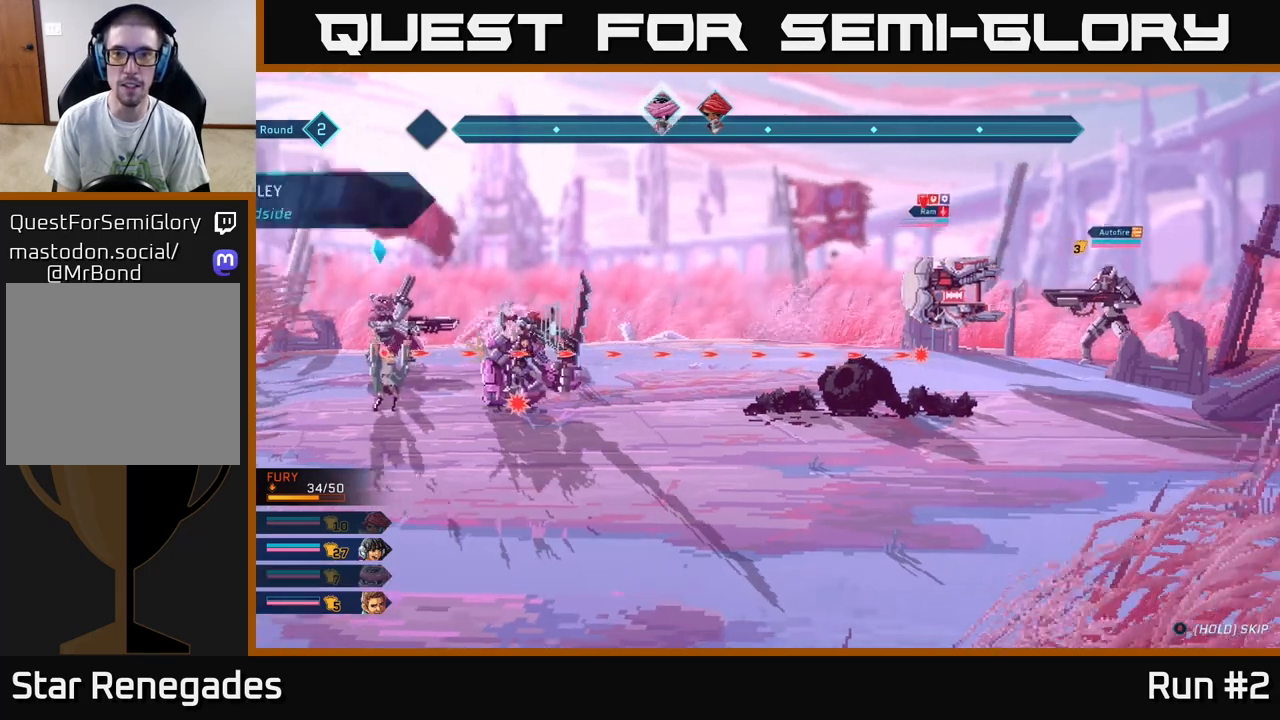
{"buttons": [], "left_stick": "center", "right_stick": "center", "events": []}
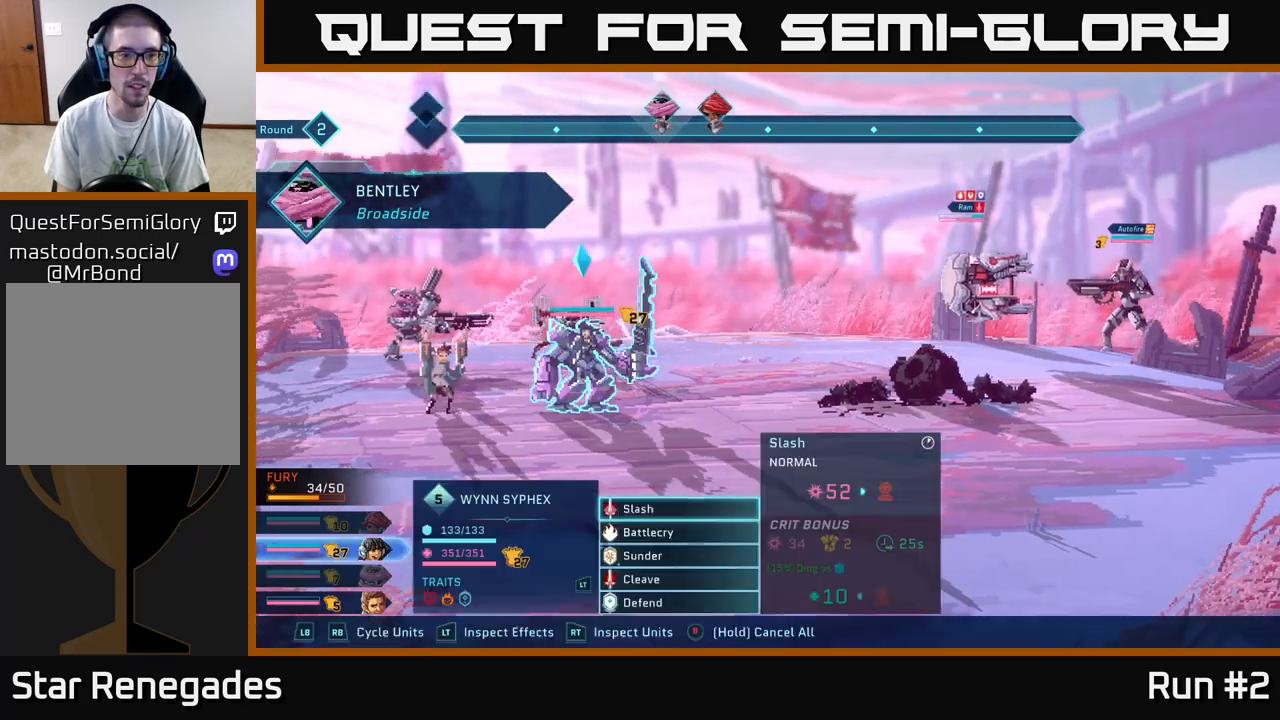
{"buttons": [], "left_stick": "center", "right_stick": "center", "events": []}
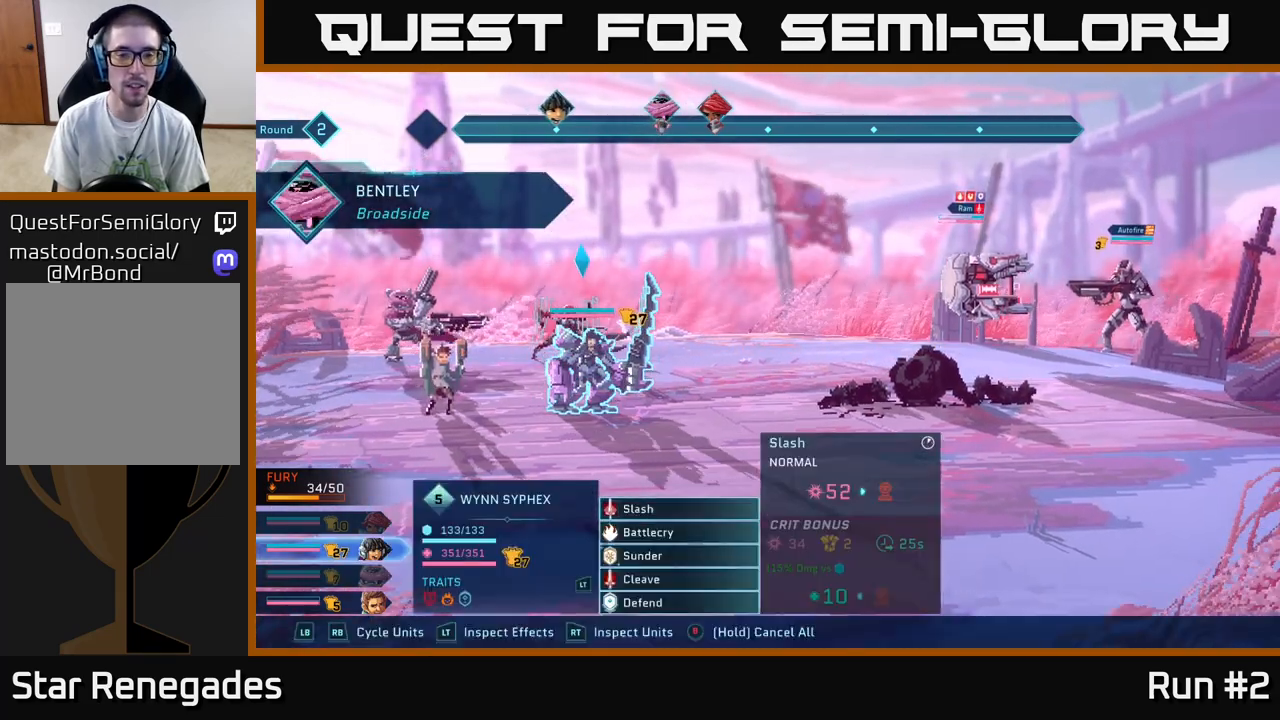
{"buttons": [], "left_stick": "center", "right_stick": "center", "events": []}
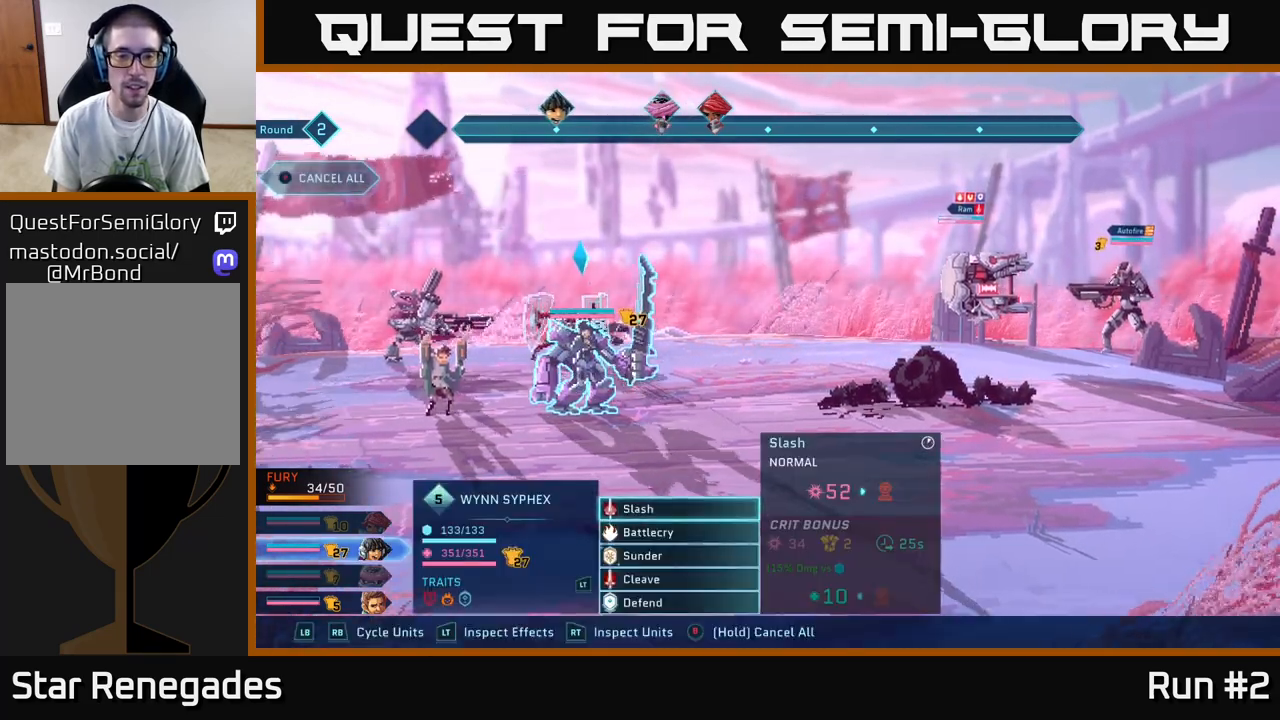
{"buttons": [], "left_stick": "center", "right_stick": "center", "events": [[17, "left_stick", "down"], [167, "left_stick", "center"], [317, "left_stick", "down"], [483, "left_stick", "center"]]}
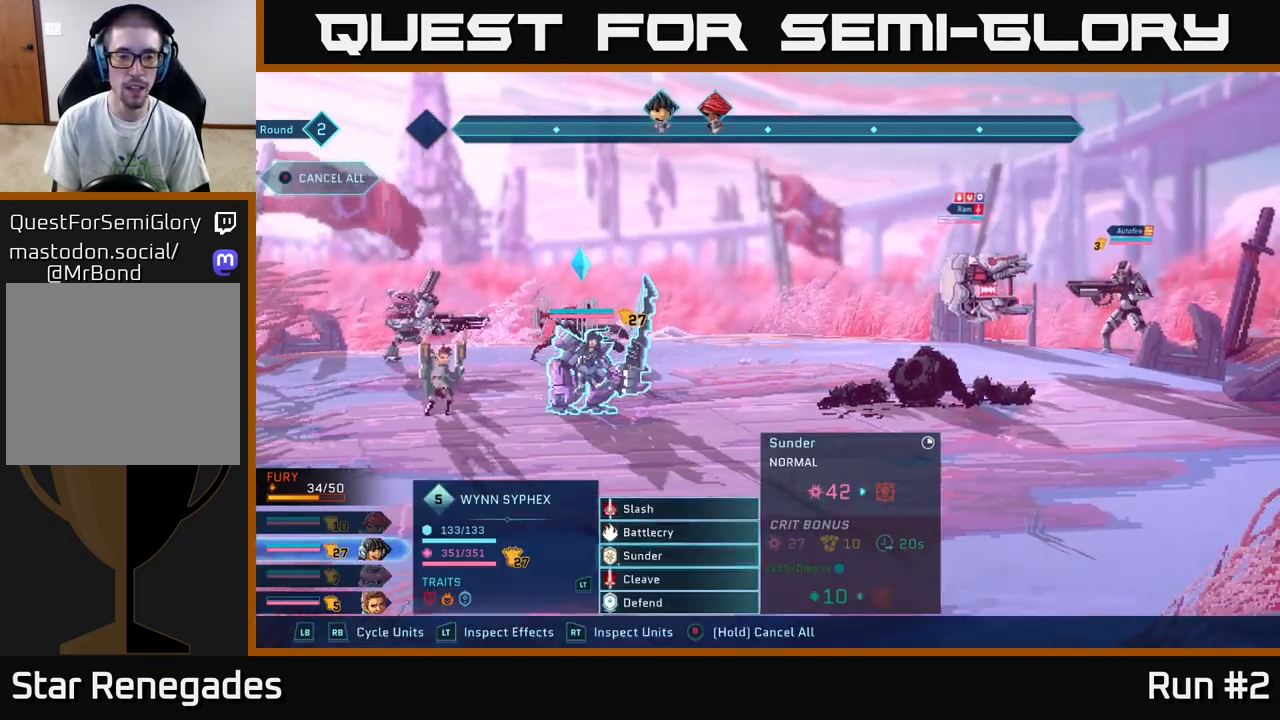
{"buttons": ["A"], "left_stick": "center", "right_stick": "center", "events": [[183, "left_stick", "down"], [367, "left_stick", "center"], [500, "A", "down"]]}
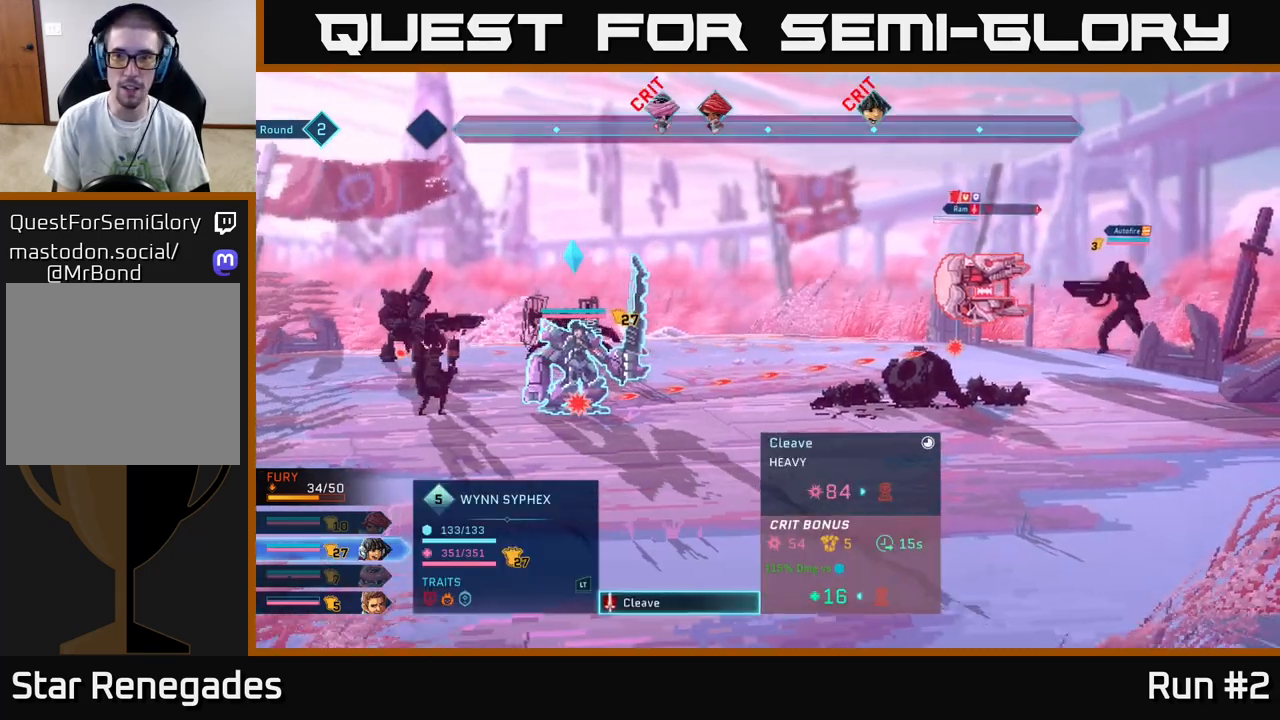
{"buttons": [], "left_stick": "center", "right_stick": "center", "events": [[67, "A", "up"], [183, "left_stick", "right"], [367, "left_stick", "center"]]}
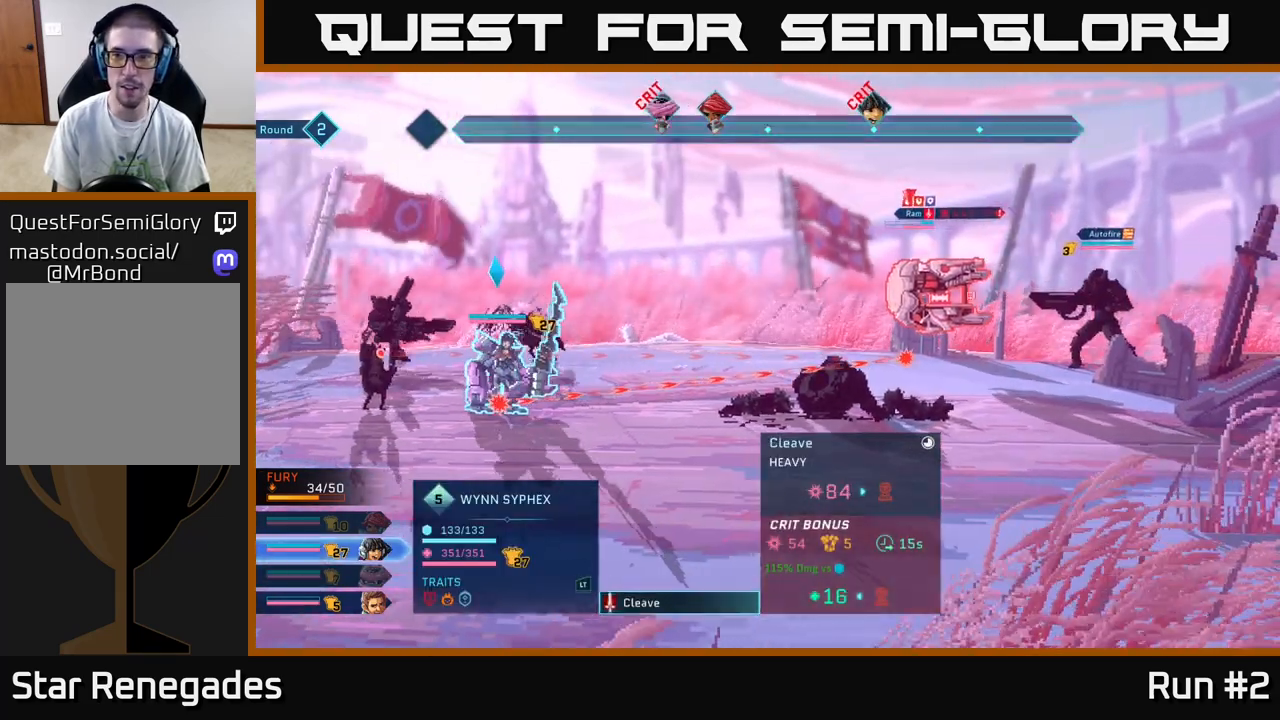
{"buttons": [], "left_stick": "center", "right_stick": "center", "events": []}
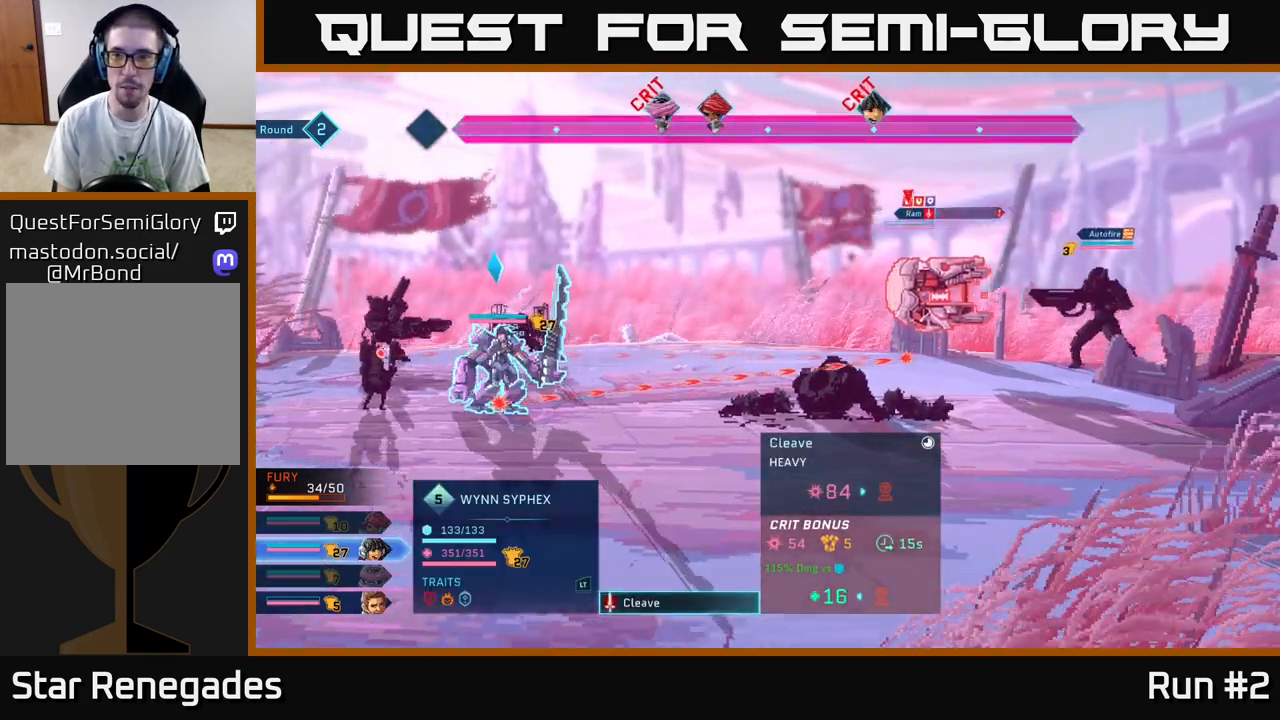
{"buttons": [], "left_stick": "center", "right_stick": "center", "events": []}
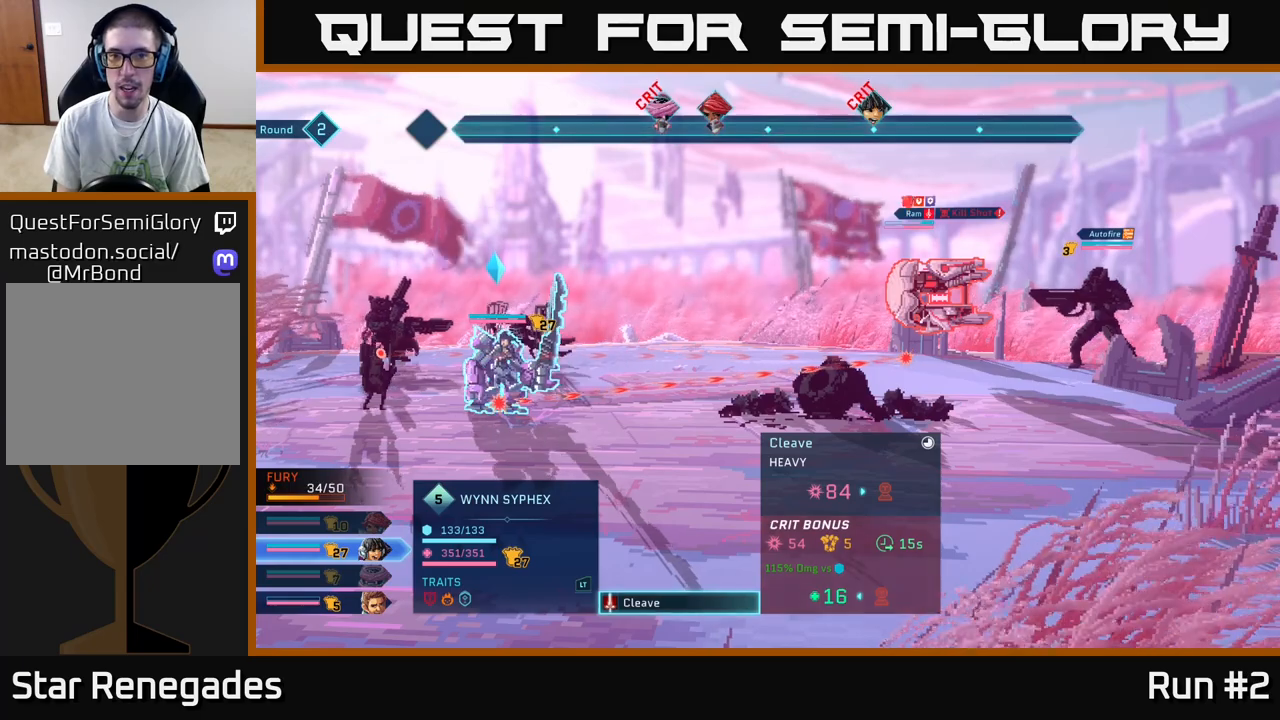
{"buttons": [], "left_stick": "center", "right_stick": "center", "events": []}
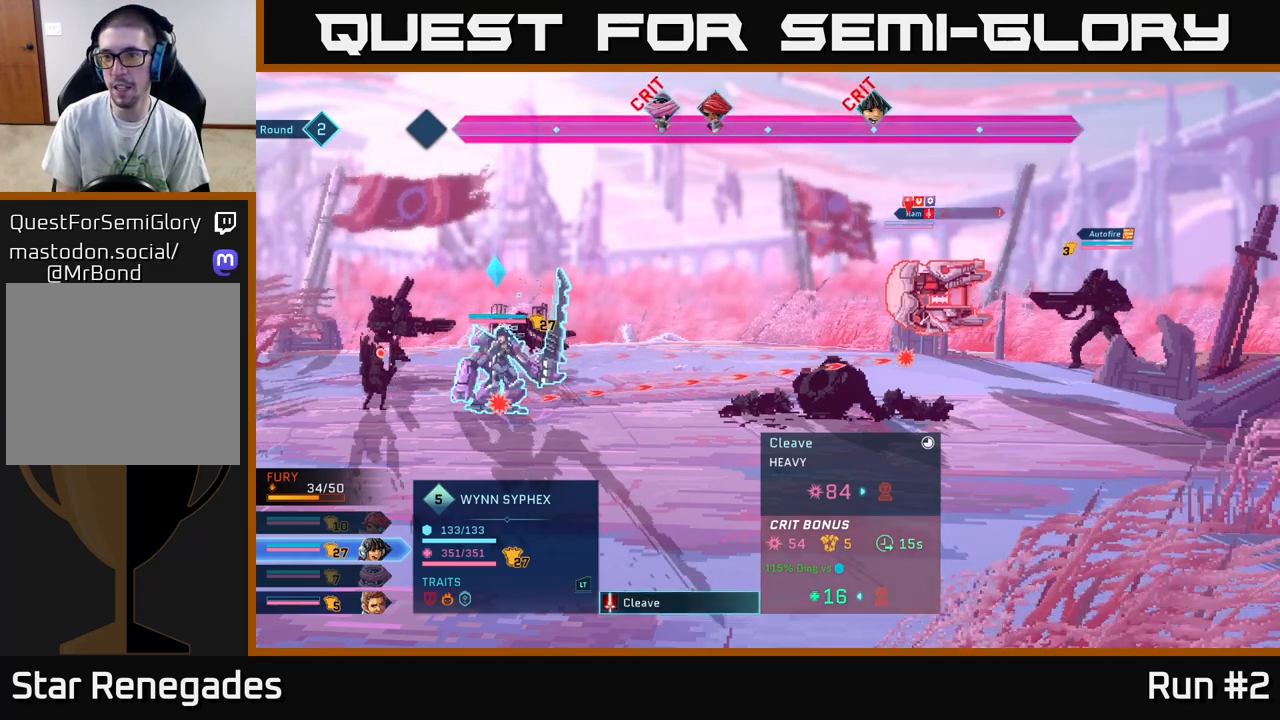
{"buttons": [], "left_stick": "center", "right_stick": "center", "events": []}
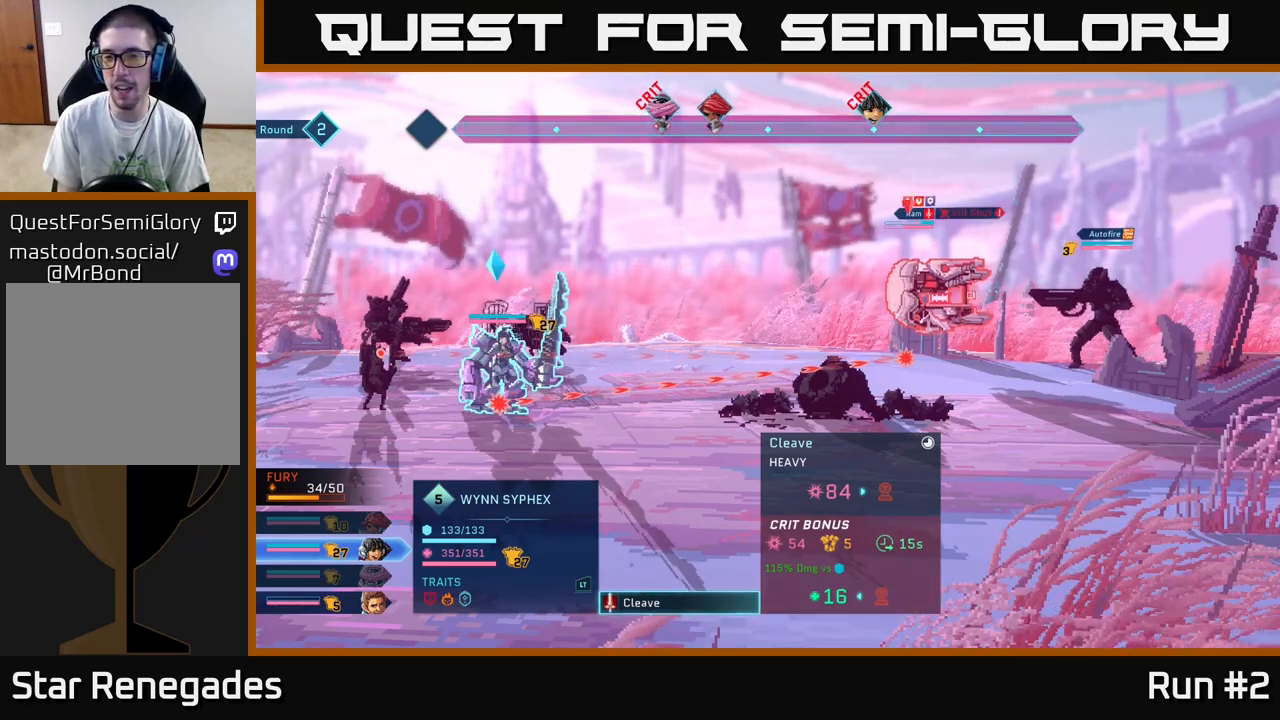
{"buttons": [], "left_stick": "center", "right_stick": "center", "events": [[133, "A", "down"], [267, "A", "up"]]}